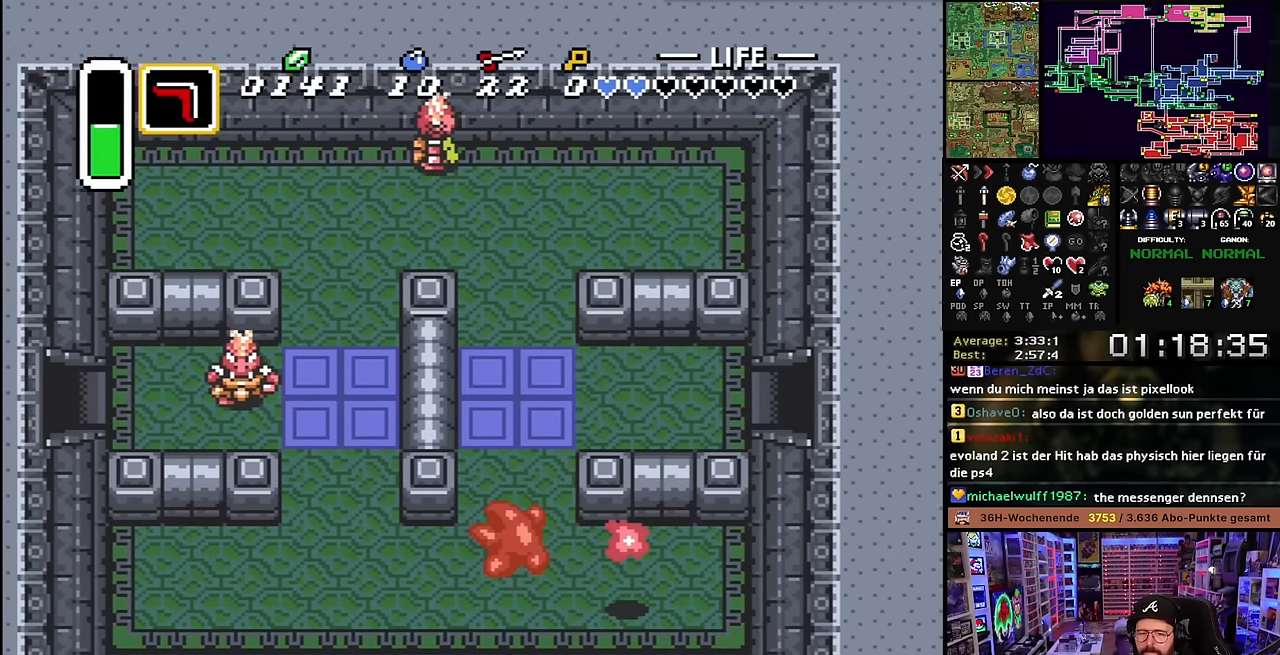
Gameplay with a controller (Nintendo layout); each line is a JSON object with the inputs held at the frame after it. "events" lists button and stick changes between this image and that frame as [ms after this image, input, new state], when the widget could be followed in between. Not read: L3 R3.
{"buttons": ["DPAD_UP", "DPAD_RIGHT"], "events": [[16, "DPAD_UP", "down"], [133, "DPAD_RIGHT", "up"], [133, "DPAD_UP", "up"], [333, "DPAD_UP", "down"], [366, "DPAD_RIGHT", "down"]]}
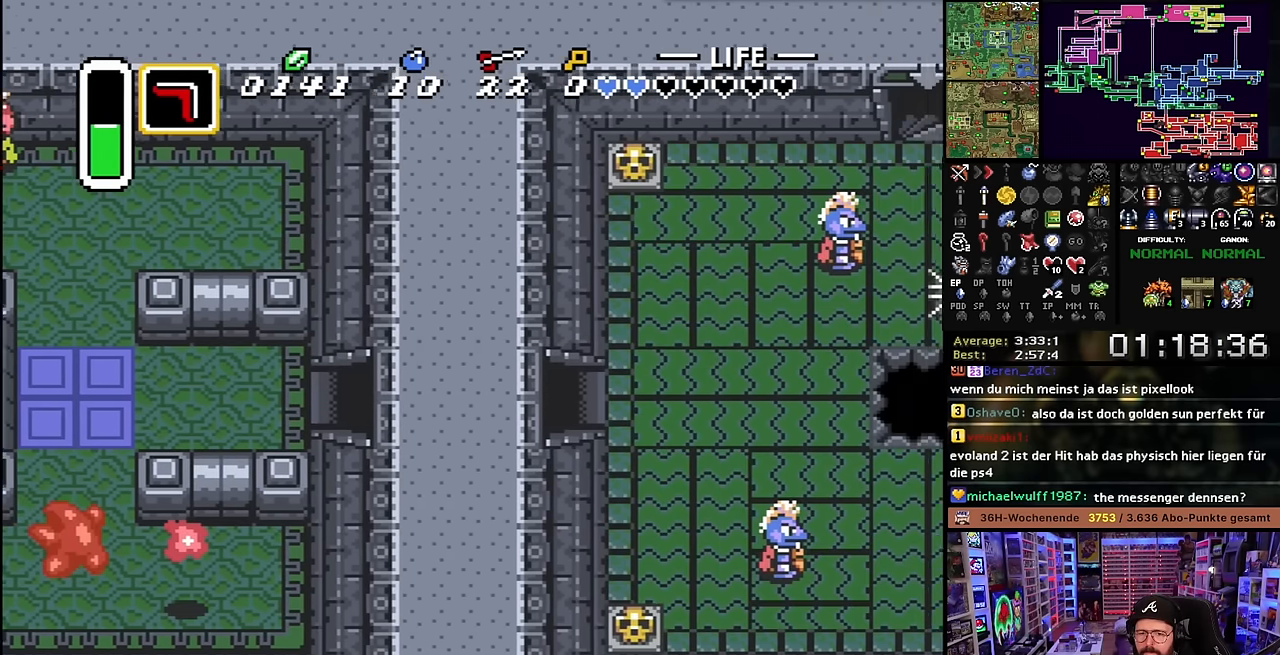
{"buttons": ["A", "DPAD_UP", "DPAD_RIGHT"], "events": [[116, "A", "down"], [183, "A", "up"], [283, "A", "down"], [383, "A", "up"], [483, "A", "down"]]}
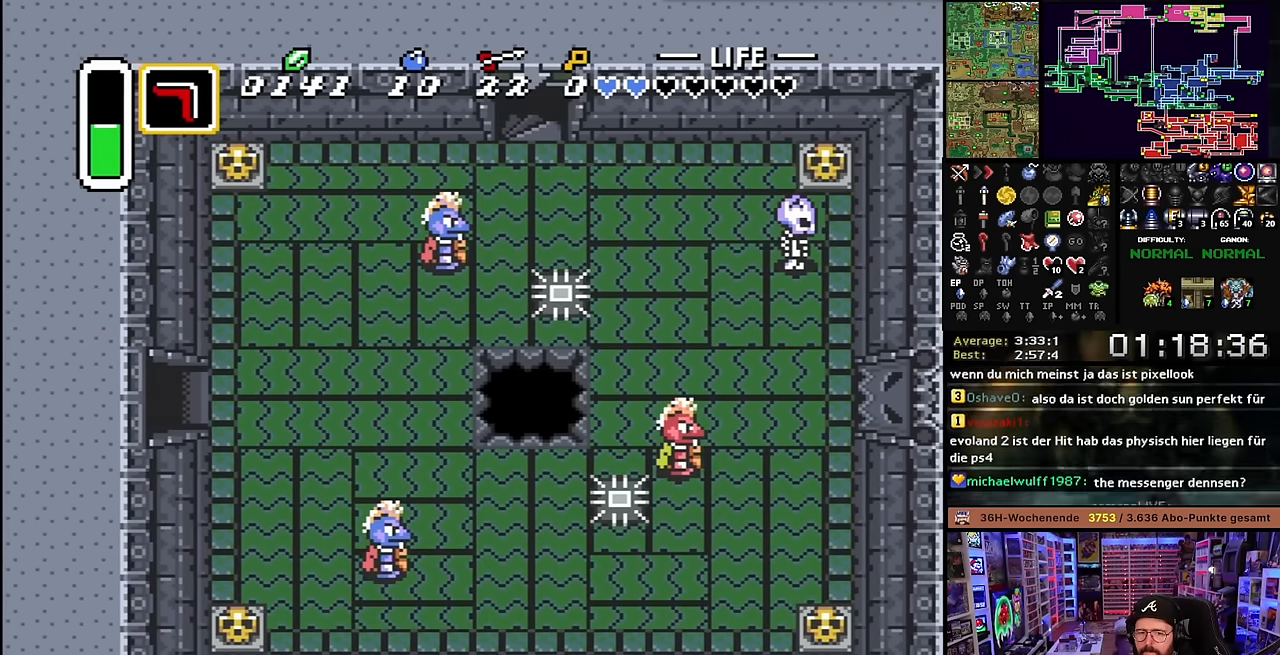
{"buttons": ["DPAD_UP"], "events": [[66, "A", "up"], [66, "DPAD_RIGHT", "up"], [66, "Y", "down"], [83, "DPAD_RIGHT", "down"], [83, "Y", "up"], [416, "DPAD_RIGHT", "up"]]}
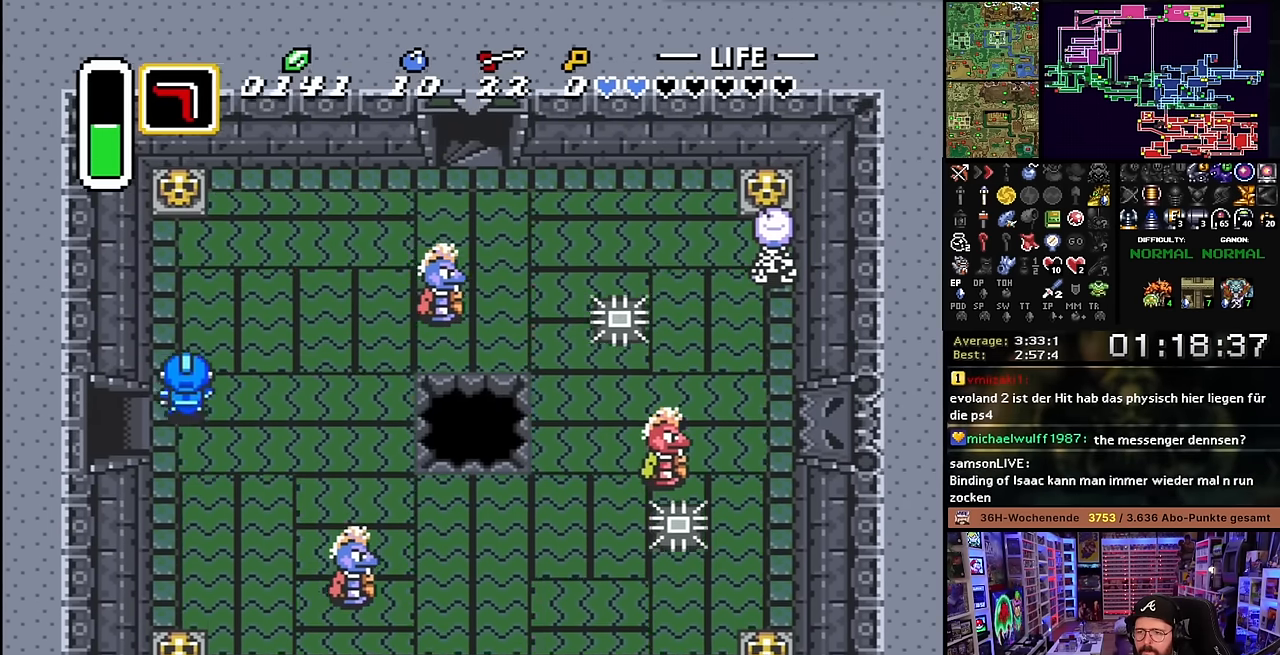
{"buttons": ["A", "DPAD_UP", "DPAD_LEFT"], "events": [[216, "DPAD_LEFT", "down"], [450, "A", "down"]]}
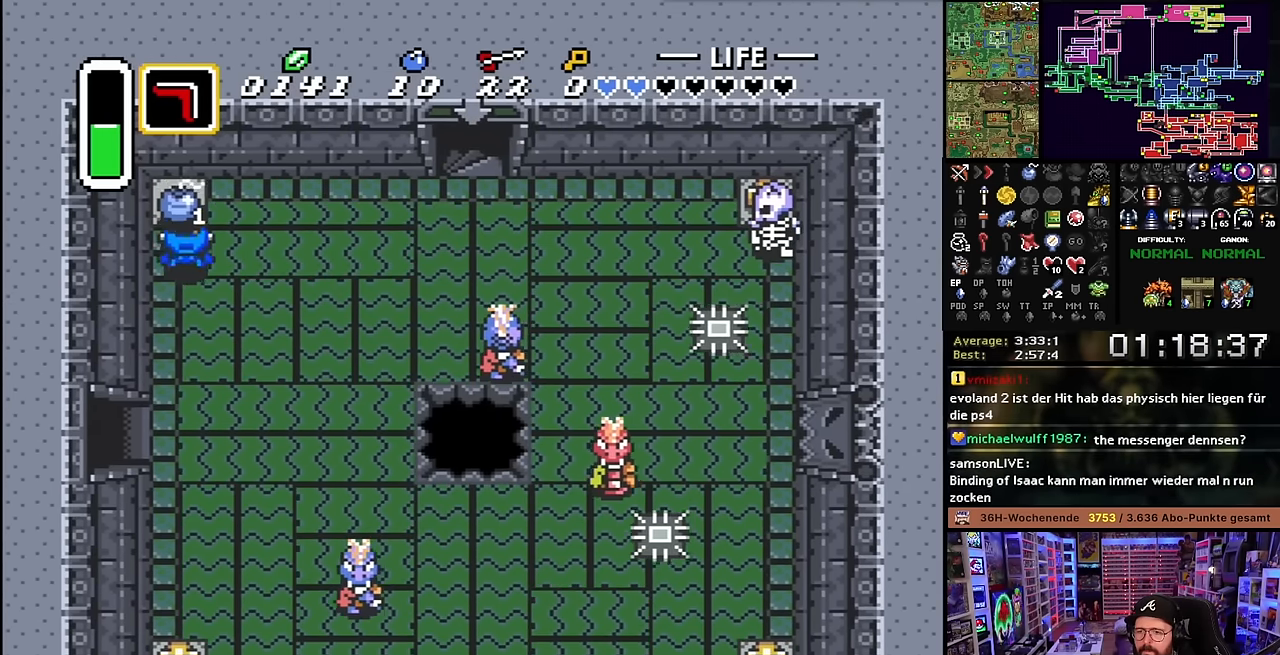
{"buttons": ["DPAD_UP", "DPAD_LEFT"], "events": [[16, "A", "up"], [100, "A", "down"], [183, "A", "up"]]}
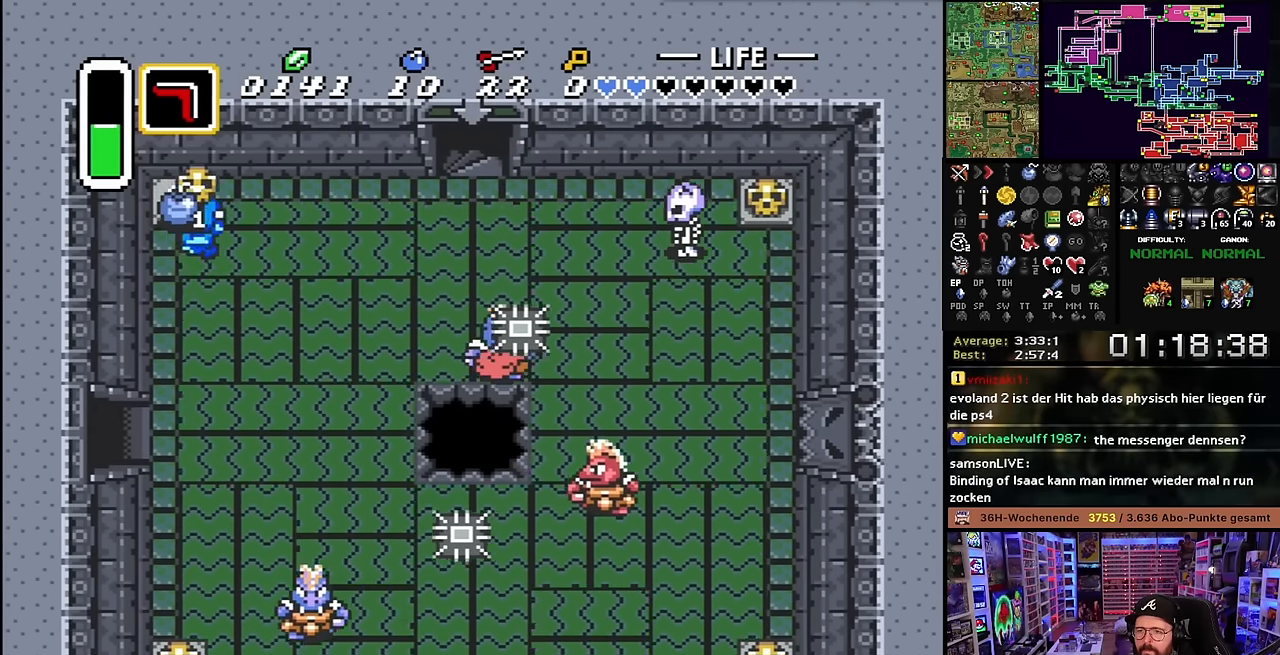
{"buttons": ["DPAD_RIGHT"], "events": [[66, "DPAD_LEFT", "up"], [83, "DPAD_RIGHT", "down"], [150, "DPAD_UP", "up"], [383, "A", "down"], [483, "A", "up"]]}
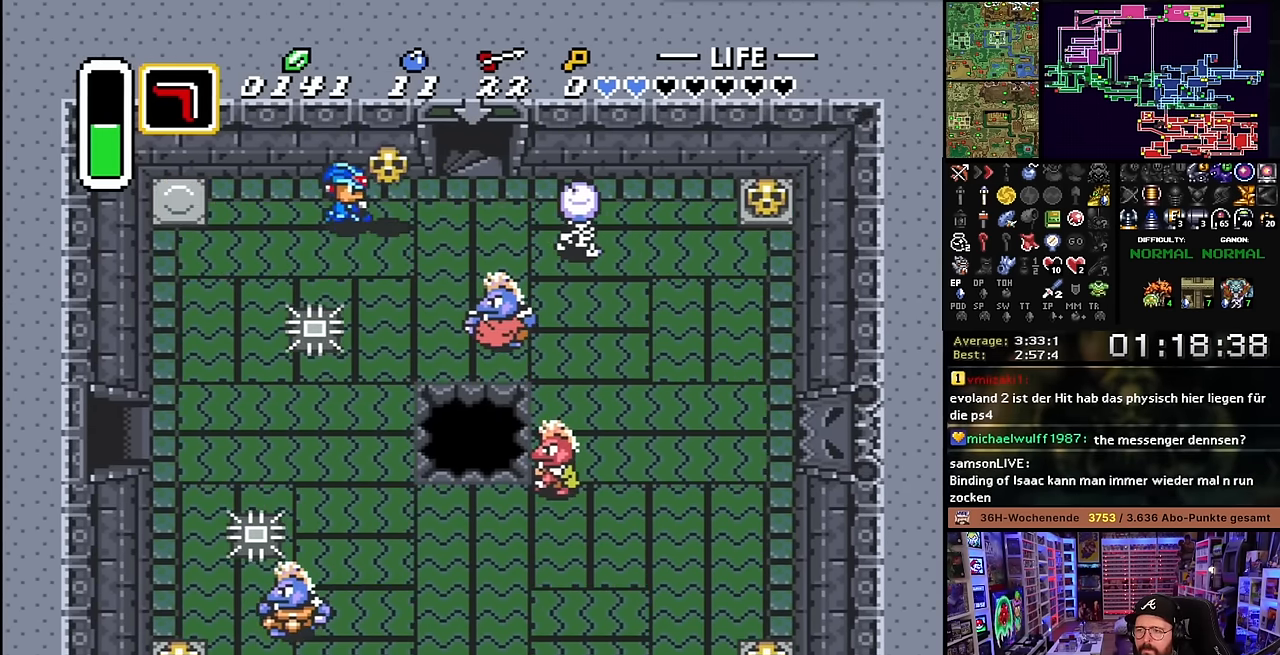
{"buttons": ["DPAD_UP"], "events": [[266, "DPAD_UP", "down"], [450, "DPAD_RIGHT", "up"]]}
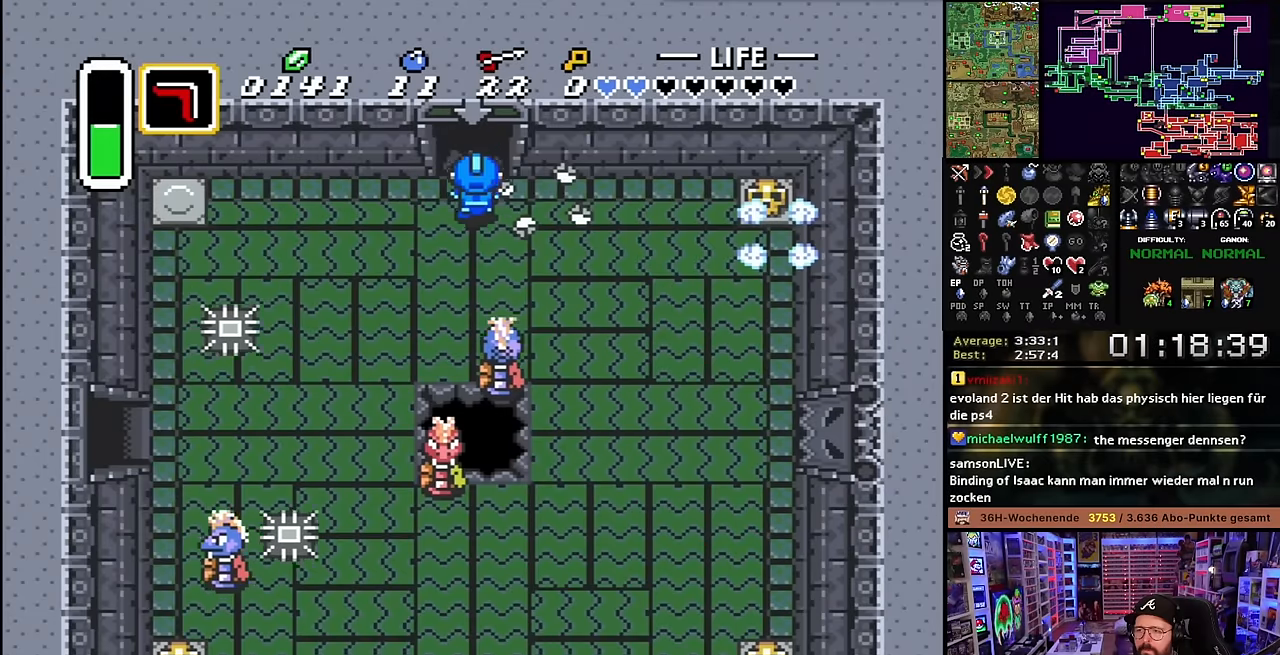
{"buttons": ["DPAD_UP"], "events": [[300, "DPAD_UP", "up"], [316, "DPAD_UP", "down"]]}
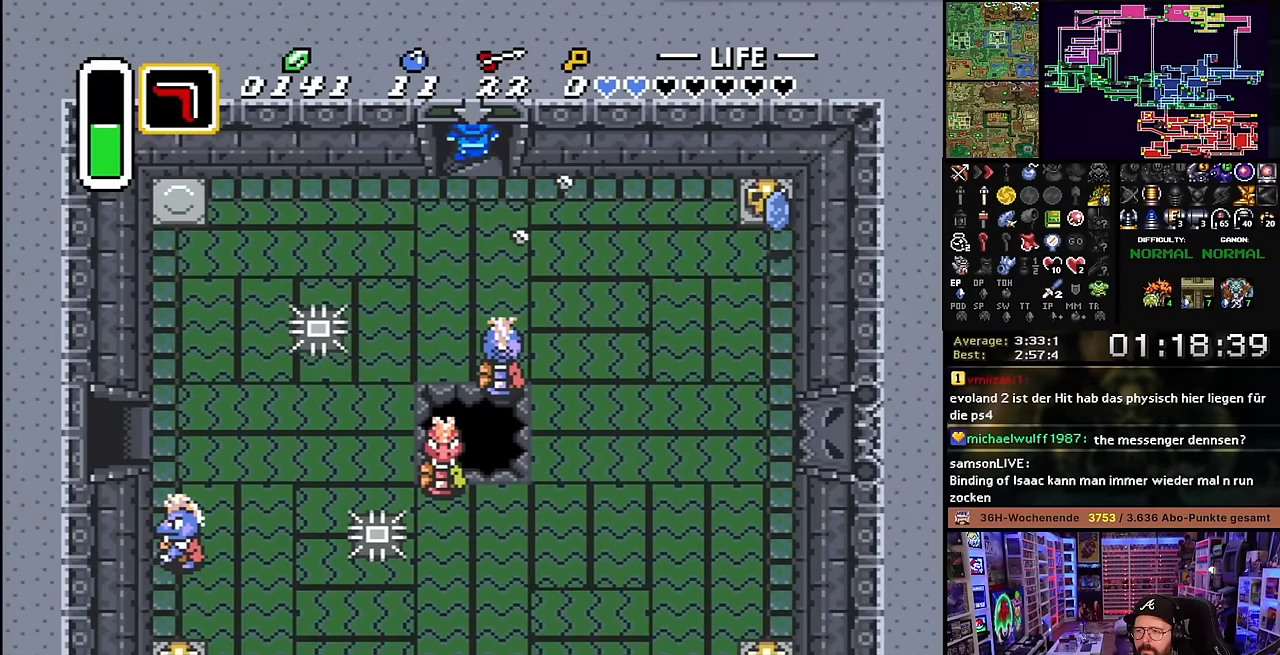
{"buttons": [], "events": [[33, "DPAD_UP", "up"]]}
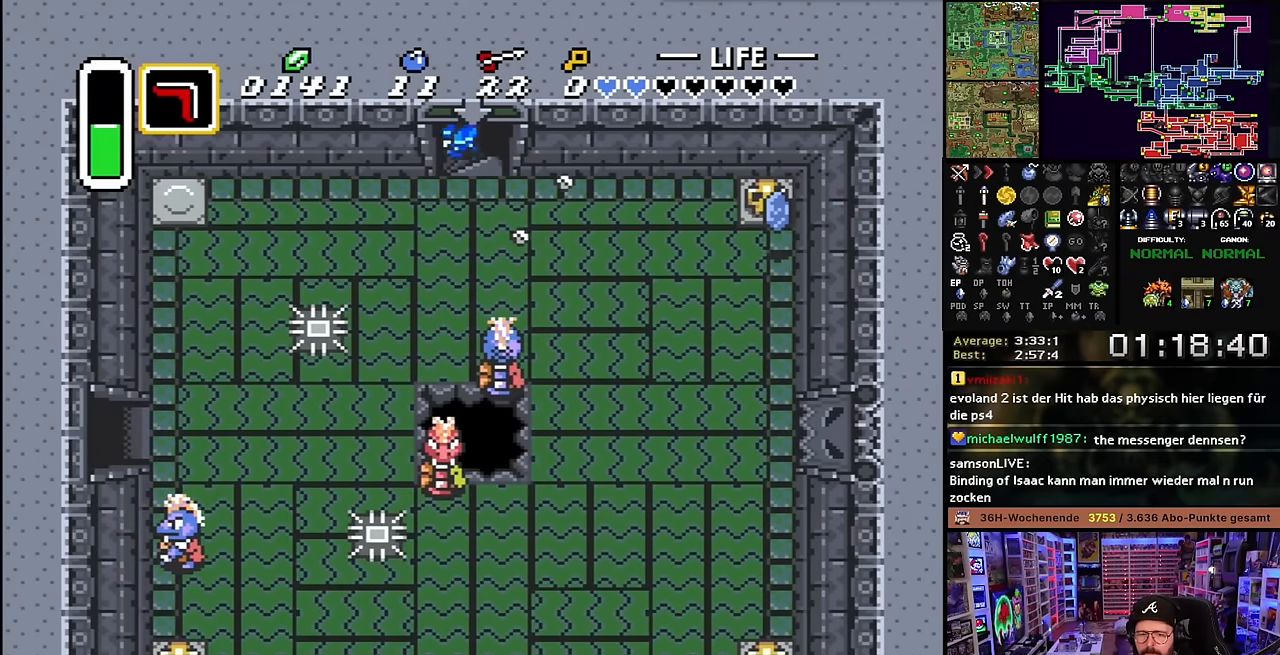
{"buttons": [], "events": [[33, "A", "down"], [116, "A", "up"], [216, "A", "down"], [283, "A", "up"], [416, "A", "down"], [500, "A", "up"]]}
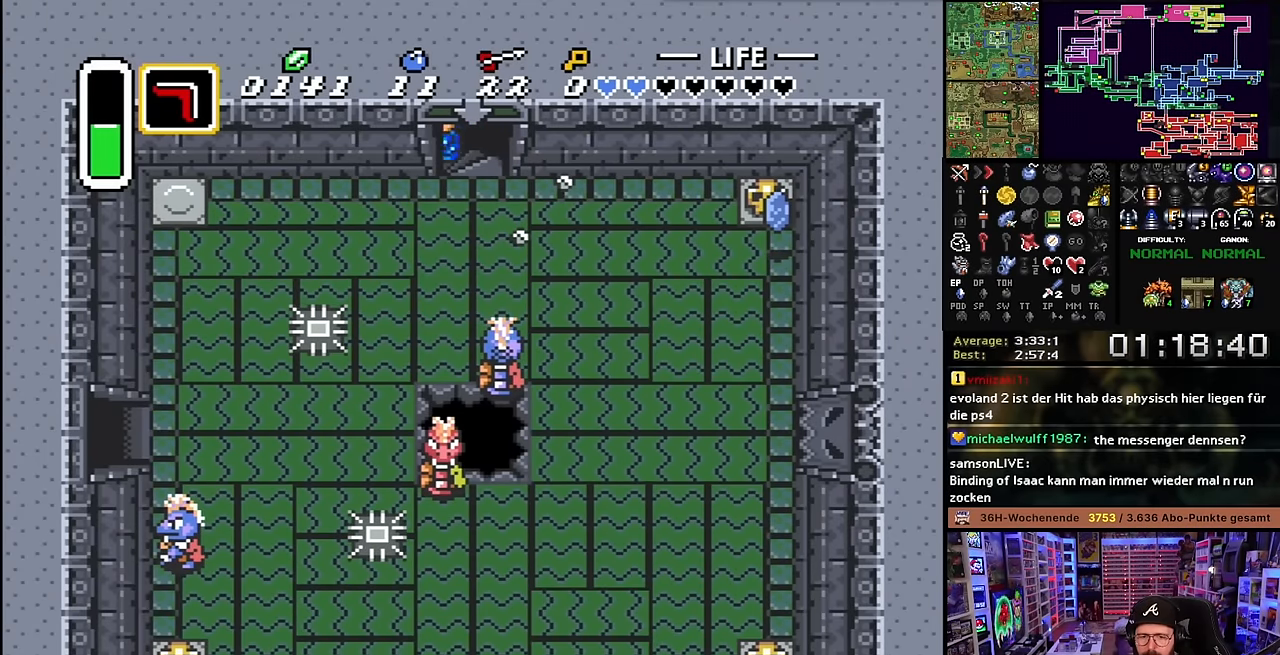
{"buttons": [], "events": [[150, "A", "down"], [233, "A", "up"], [350, "A", "down"], [466, "A", "up"]]}
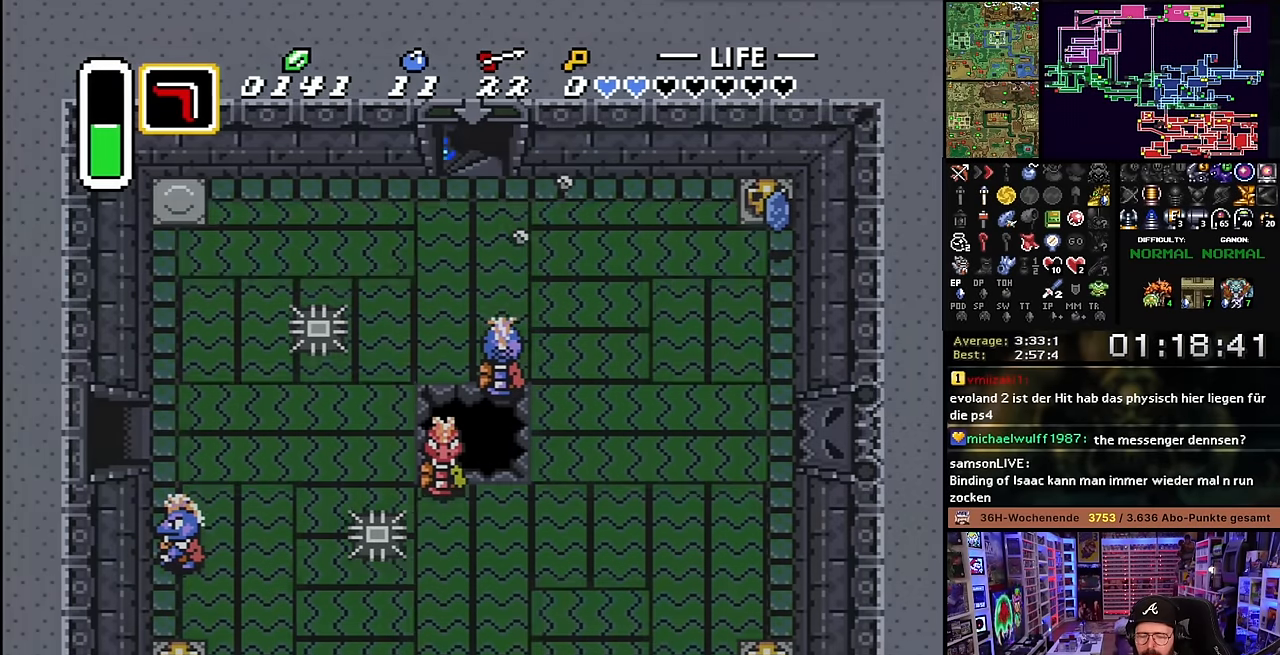
{"buttons": ["A"], "events": [[83, "A", "down"], [183, "A", "up"], [283, "A", "down"], [383, "A", "up"], [500, "A", "down"]]}
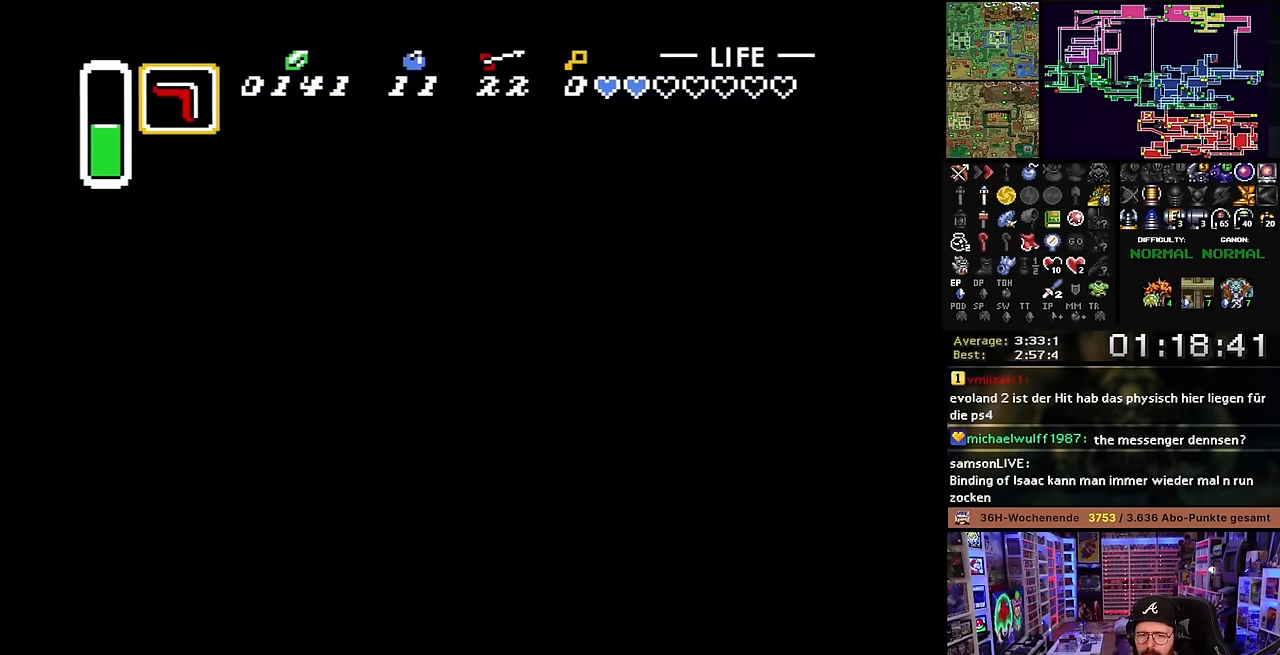
{"buttons": [], "events": [[83, "A", "up"], [233, "A", "down"], [300, "A", "up"], [400, "A", "down"], [500, "A", "up"]]}
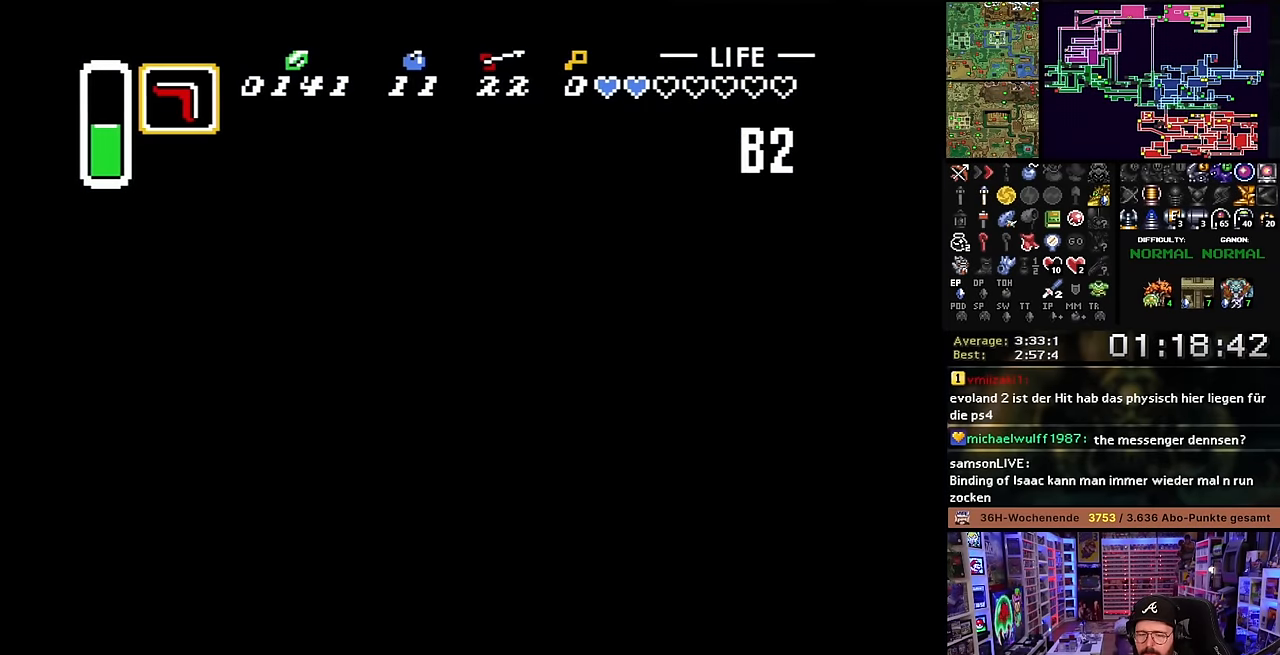
{"buttons": [], "events": [[100, "A", "down"], [250, "A", "up"], [367, "A", "down"], [417, "A", "up"], [434, "A", "down"], [467, "A", "up"]]}
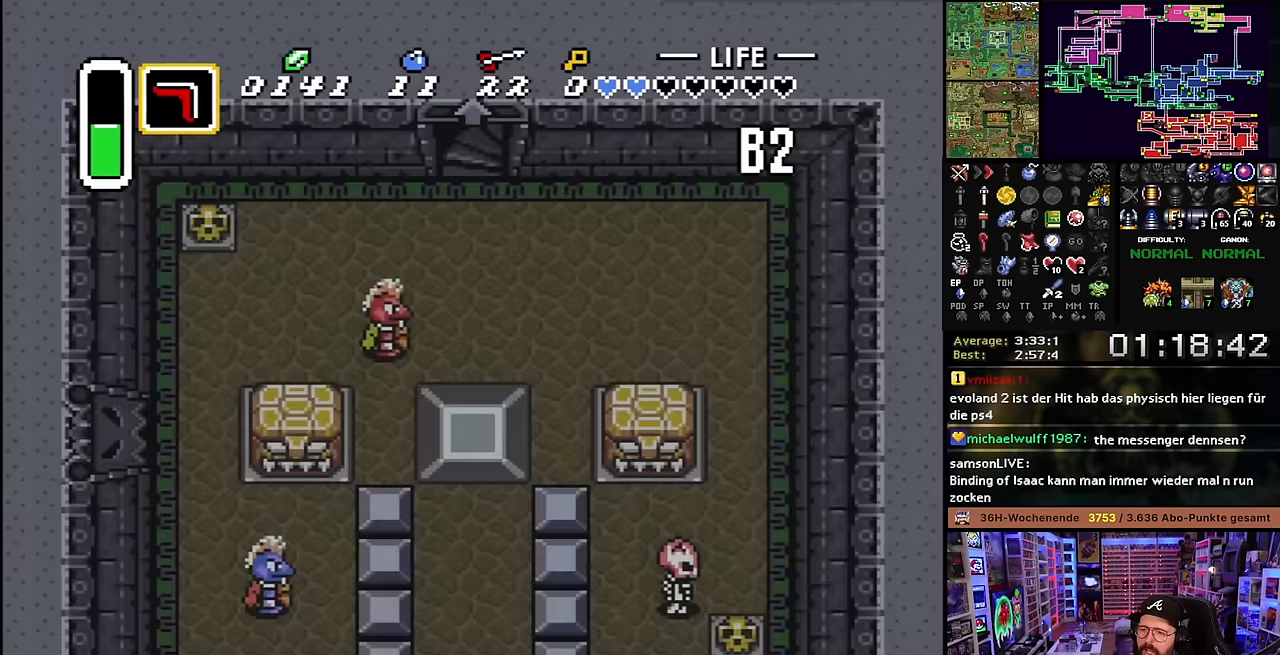
{"buttons": ["A"], "events": [[67, "A", "down"], [200, "A", "up"], [284, "A", "down"], [400, "A", "up"], [500, "A", "down"]]}
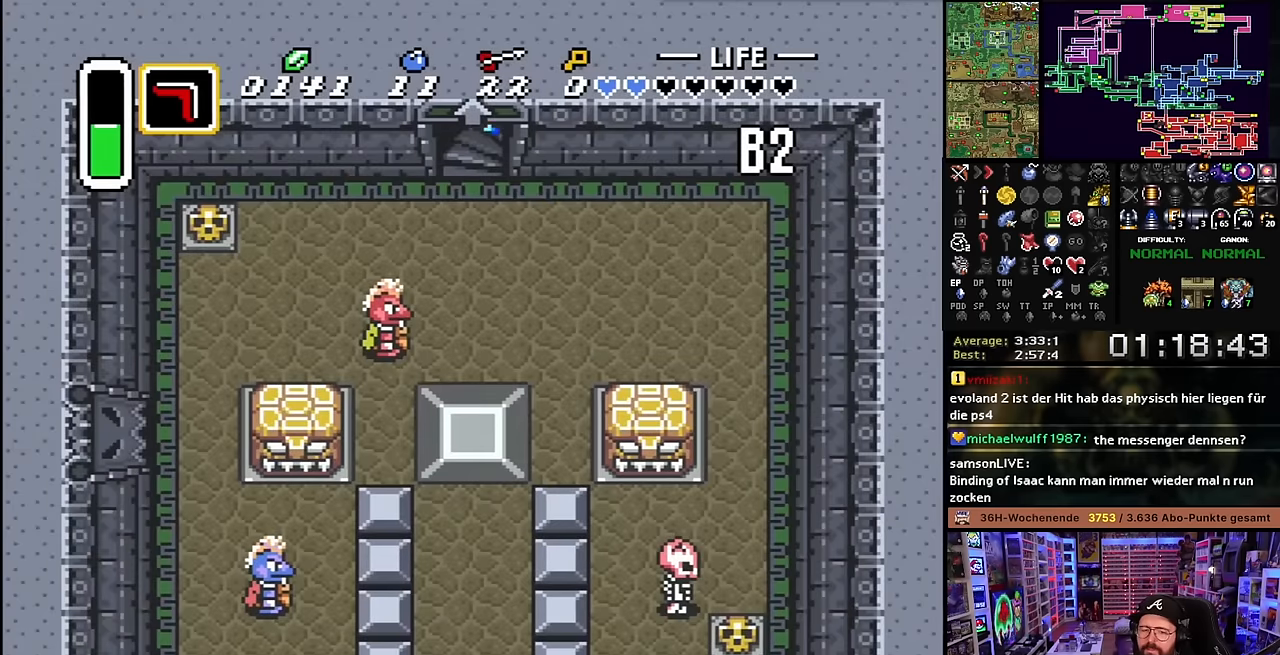
{"buttons": [], "events": [[100, "A", "up"], [184, "A", "down"], [300, "A", "up"]]}
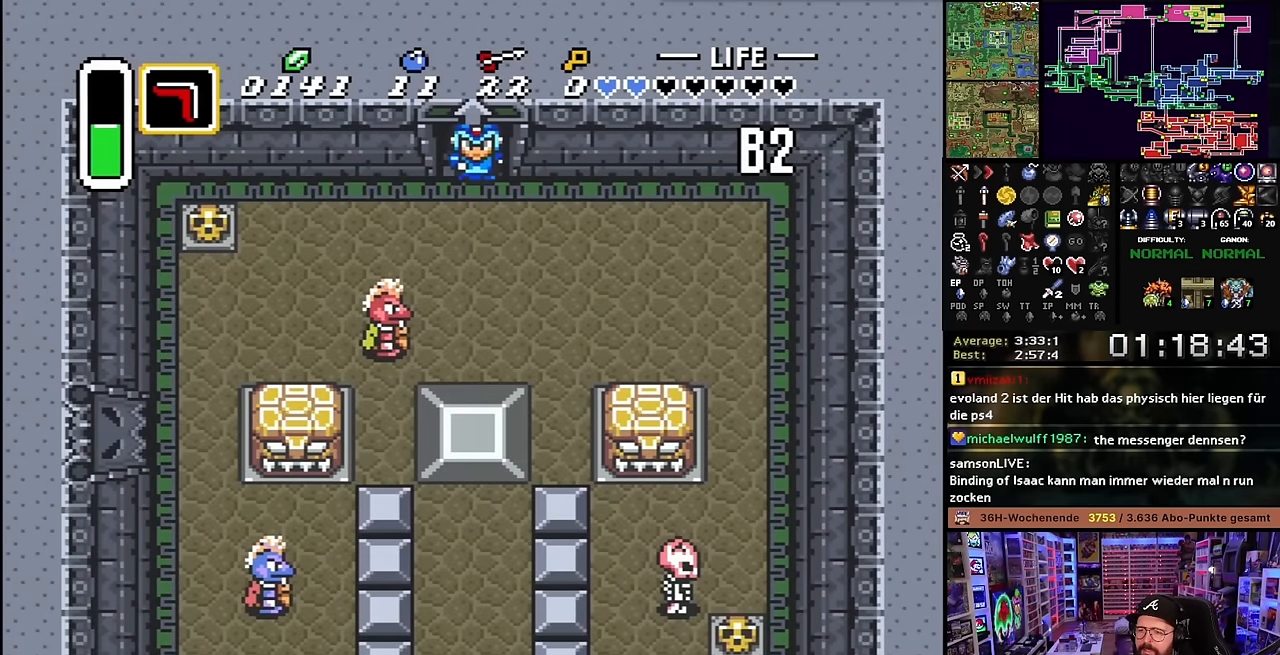
{"buttons": ["DPAD_DOWN"], "events": [[150, "DPAD_DOWN", "down"]]}
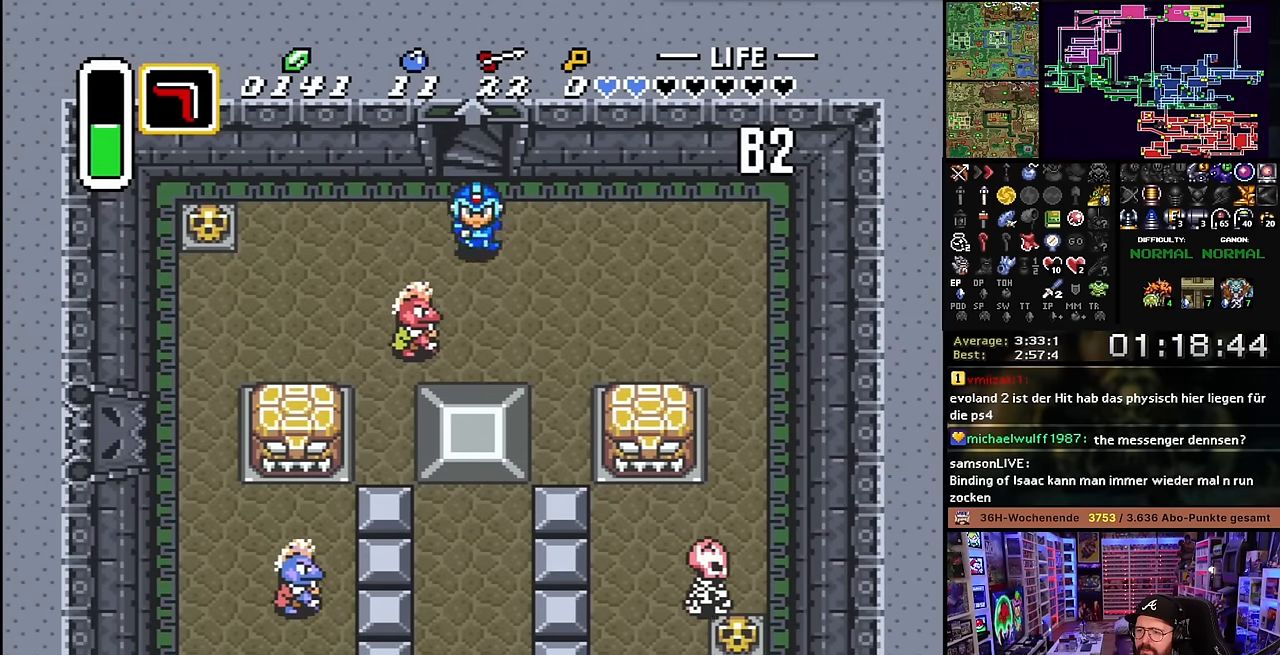
{"buttons": ["DPAD_DOWN"], "events": [[100, "DPAD_DOWN", "up"], [117, "Y", "down"], [167, "DPAD_DOWN", "down"], [184, "Y", "up"], [250, "DPAD_RIGHT", "down"], [300, "DPAD_DOWN", "up"], [300, "DPAD_RIGHT", "up"], [300, "DPAD_UP", "down"], [300, "SELECT", "down"], [317, "DPAD_DOWN", "down"], [317, "DPAD_RIGHT", "down"], [317, "DPAD_UP", "up"], [317, "SELECT", "up"], [450, "DPAD_RIGHT", "up"]]}
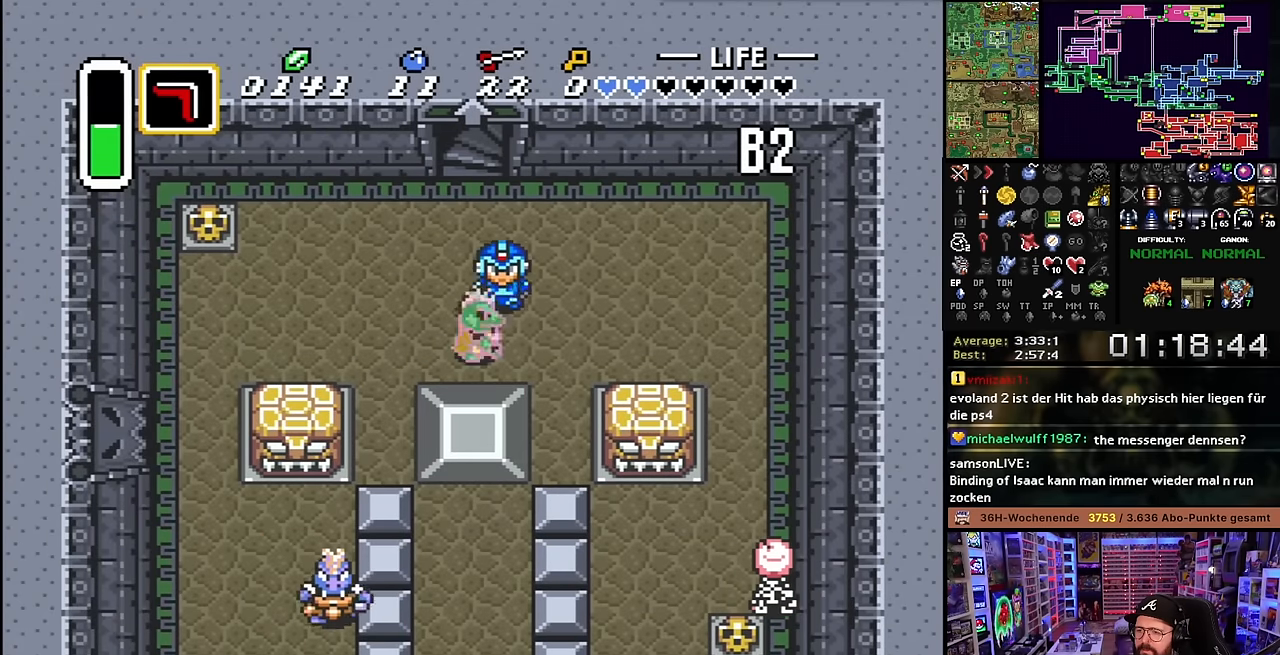
{"buttons": ["A"], "events": [[217, "DPAD_DOWN", "up"], [234, "DPAD_DOWN", "down"], [334, "A", "down"], [334, "DPAD_DOWN", "up"], [384, "DPAD_UP", "down"], [484, "DPAD_UP", "up"]]}
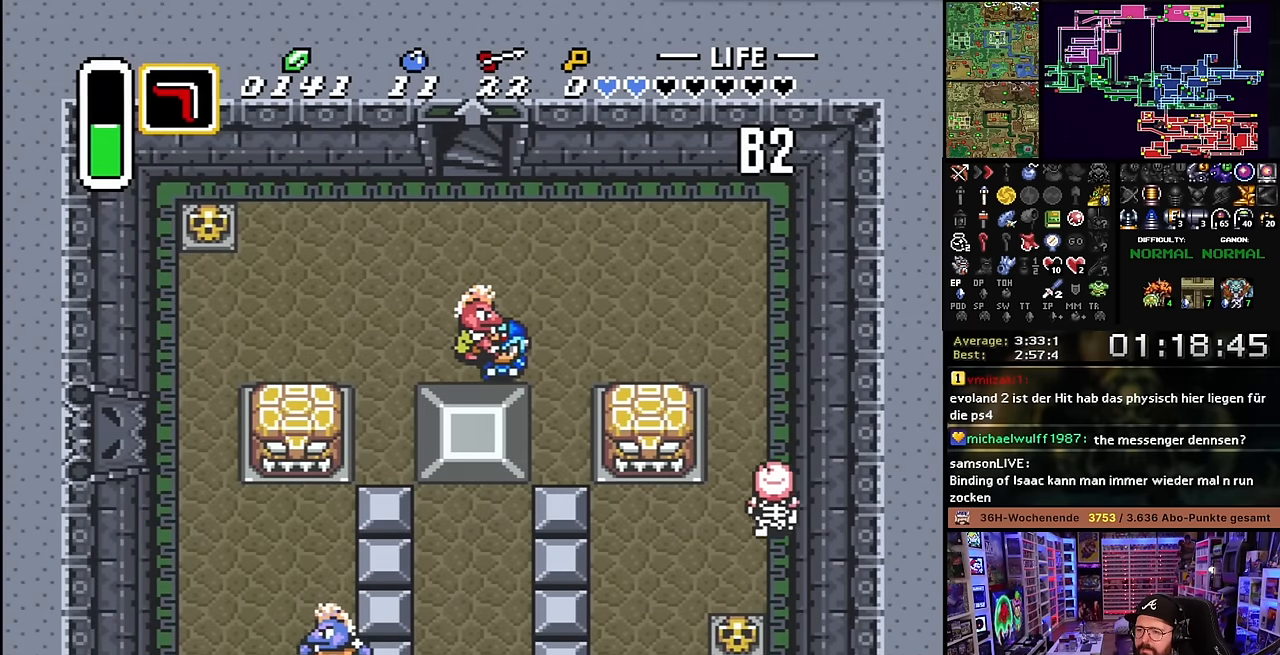
{"buttons": ["A"], "events": []}
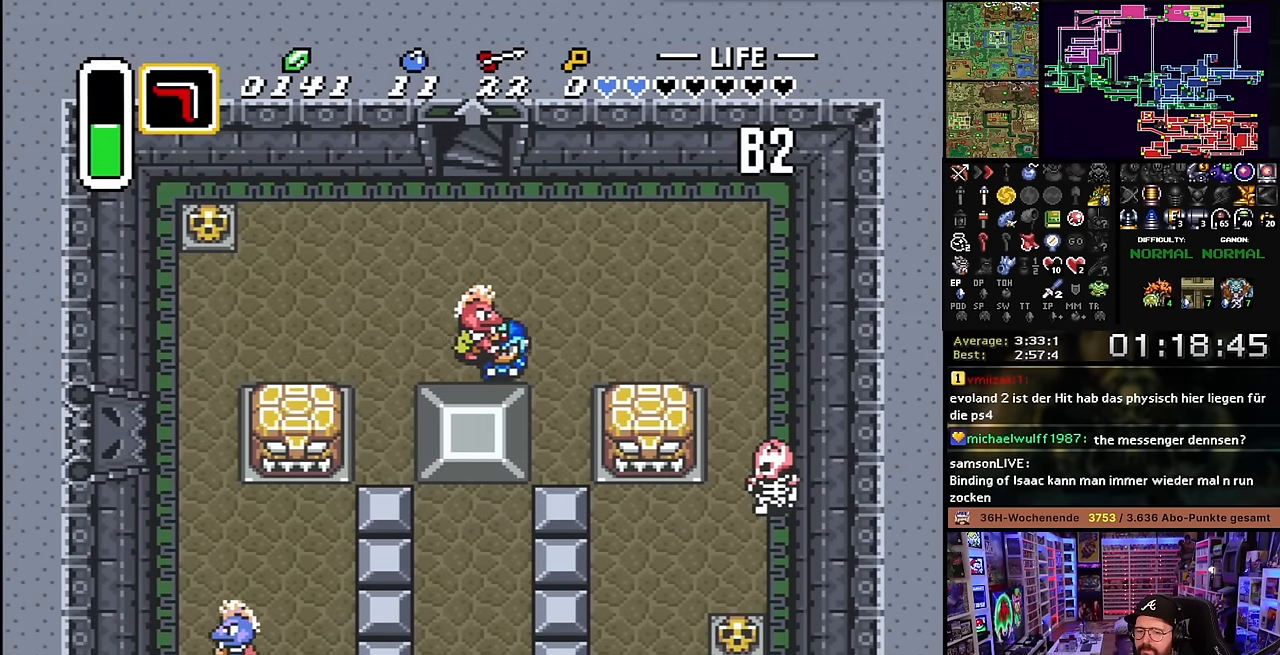
{"buttons": ["A"], "events": []}
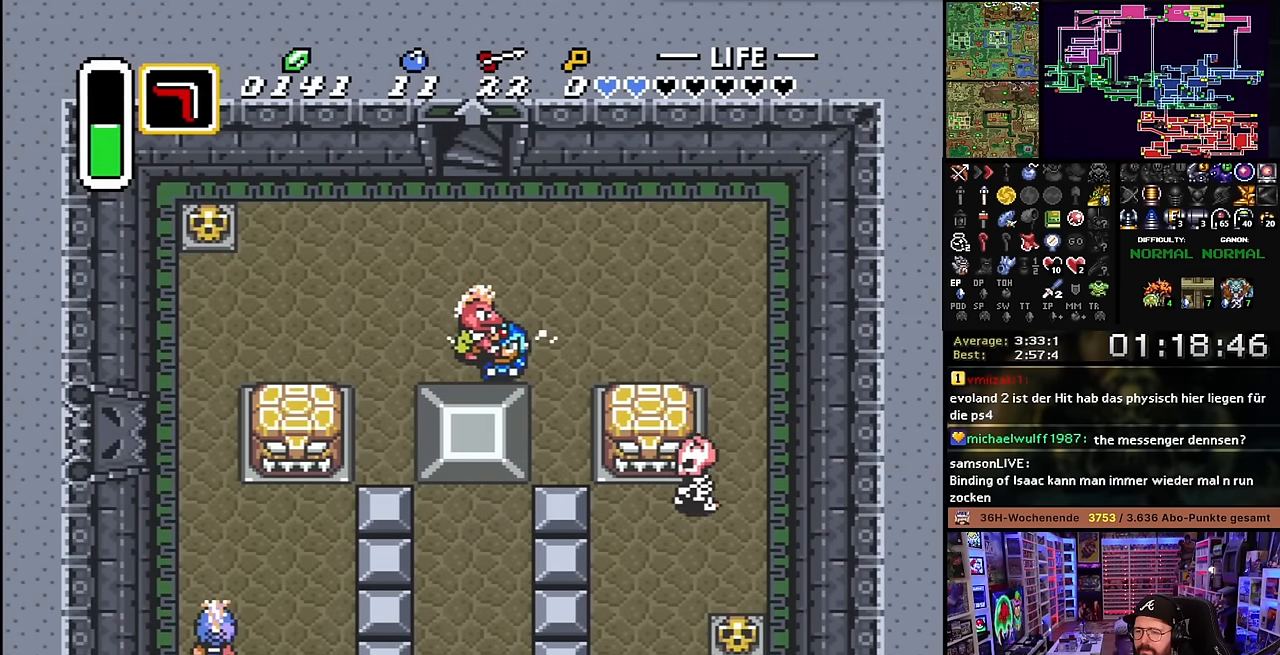
{"buttons": ["A"], "events": []}
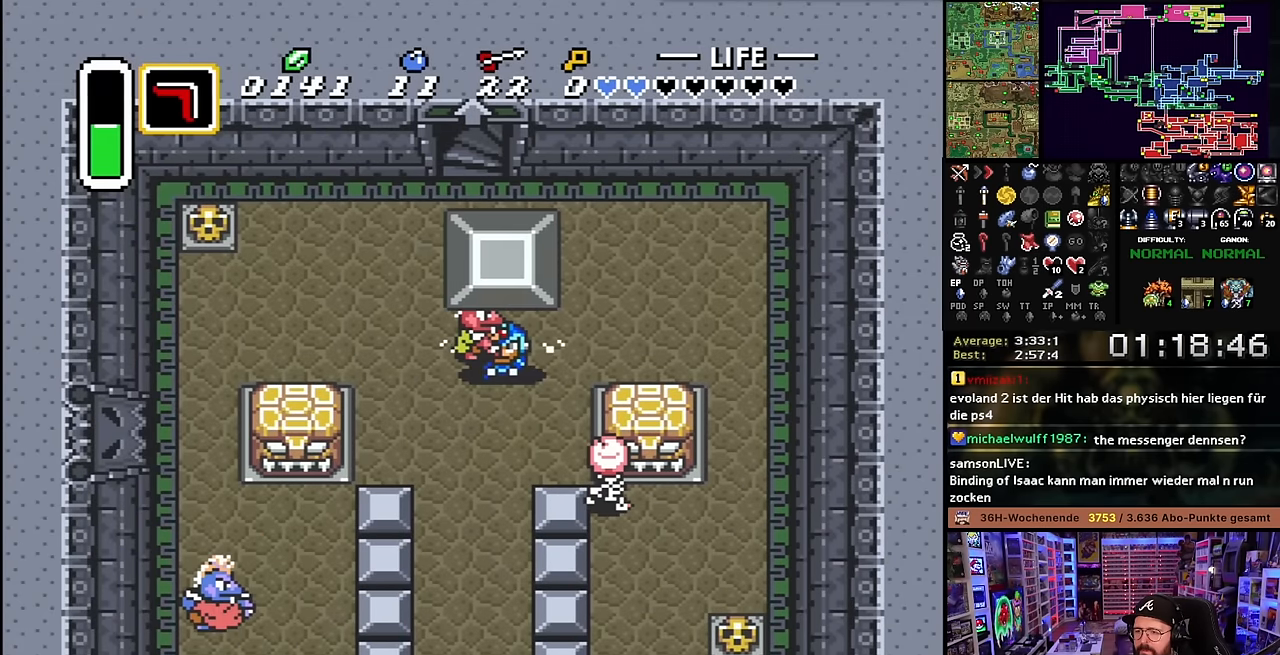
{"buttons": ["START"], "events": [[50, "DPAD_LEFT", "down"], [84, "A", "up"], [134, "A", "down"], [184, "DPAD_LEFT", "up"], [267, "A", "up"], [300, "DPAD_DOWN", "down"], [434, "DPAD_DOWN", "up"], [467, "DPAD_LEFT", "down"], [500, "DPAD_LEFT", "up"], [500, "START", "down"]]}
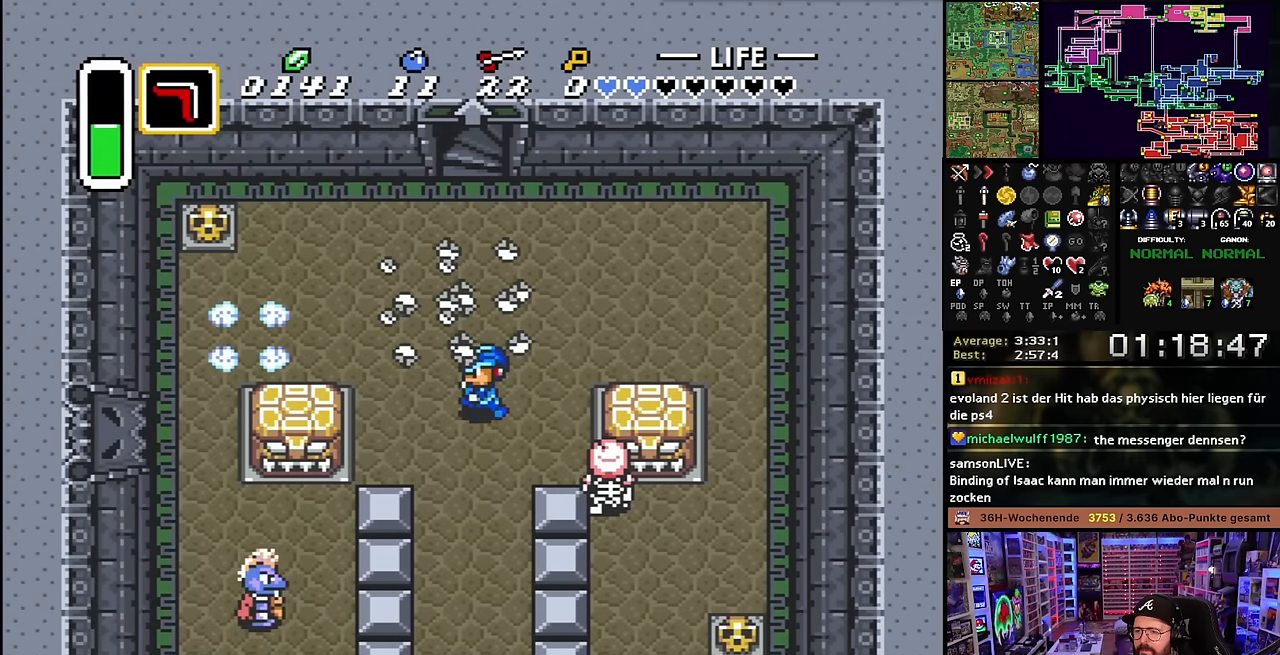
{"buttons": [], "events": [[34, "DPAD_UP", "down"], [34, "START", "up"], [84, "DPAD_LEFT", "down"], [134, "DPAD_UP", "up"], [167, "Y", "down"], [217, "DPAD_LEFT", "up"], [250, "Y", "up"]]}
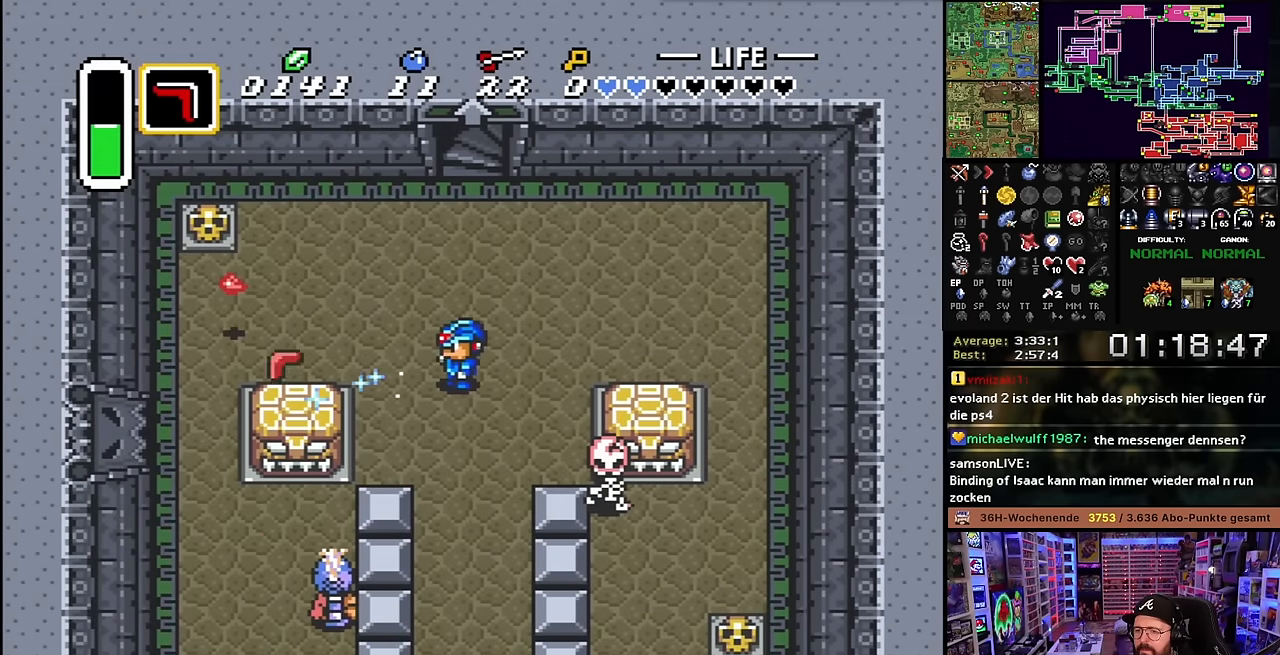
{"buttons": [], "events": [[134, "DPAD_UP", "down"], [384, "DPAD_UP", "up"]]}
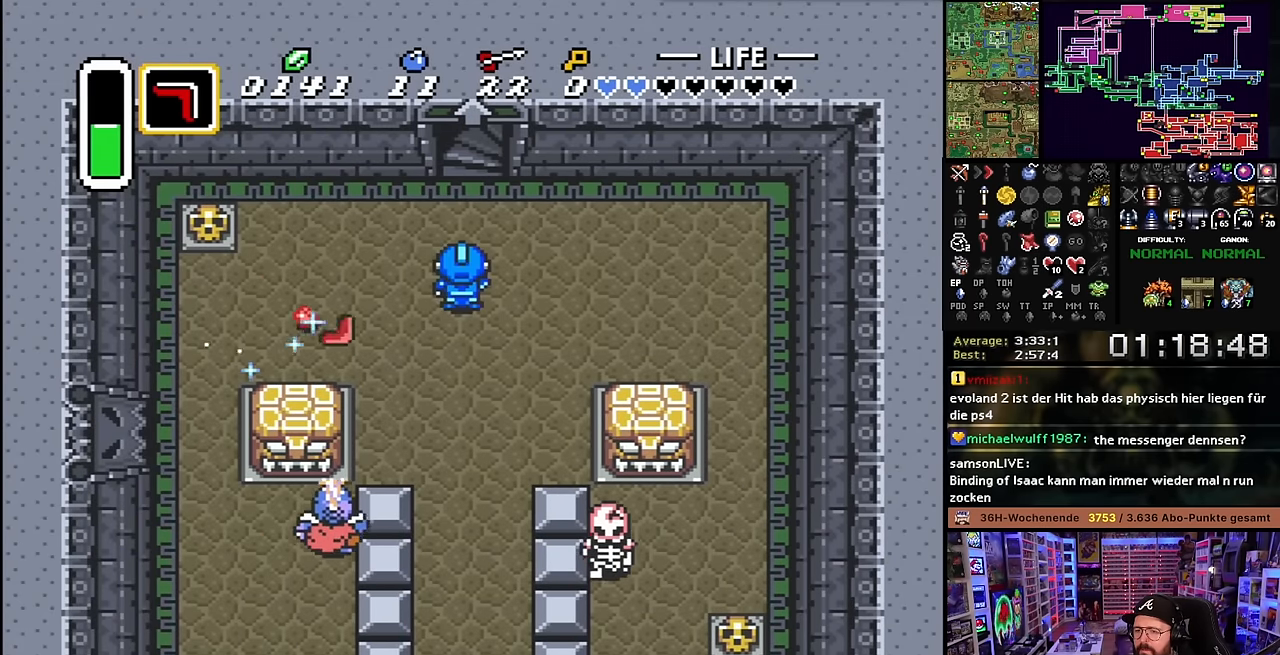
{"buttons": ["DPAD_DOWN"], "events": [[134, "DPAD_DOWN", "down"]]}
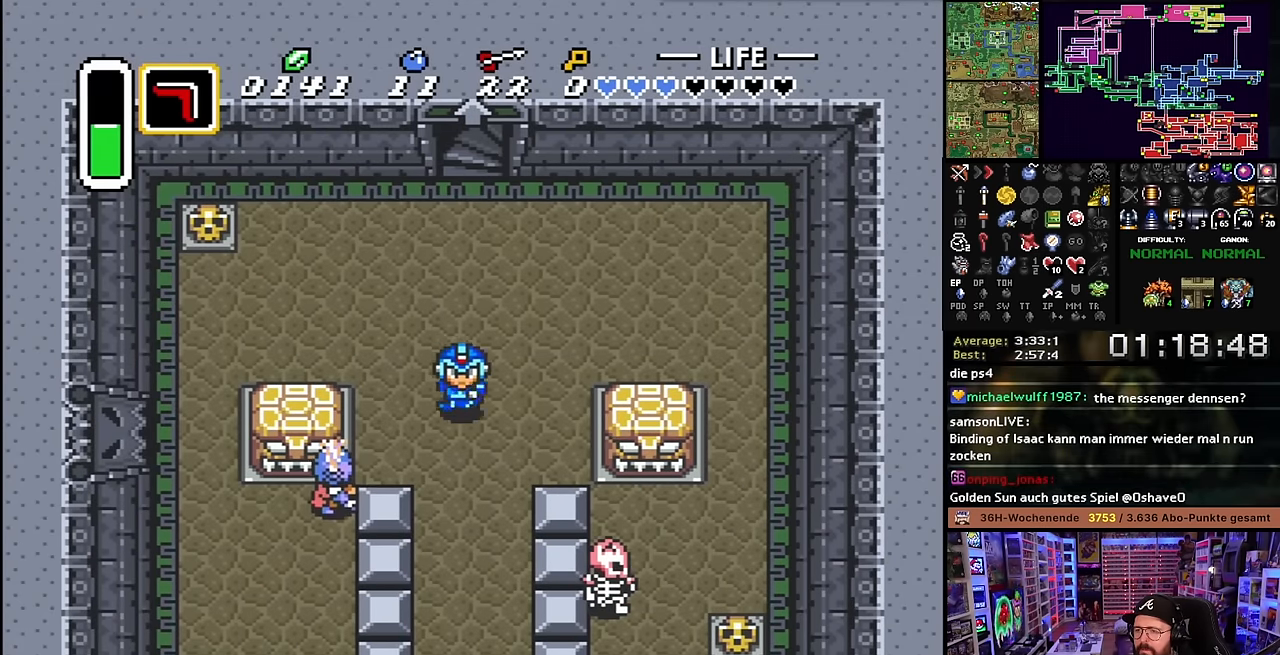
{"buttons": ["DPAD_DOWN"], "events": []}
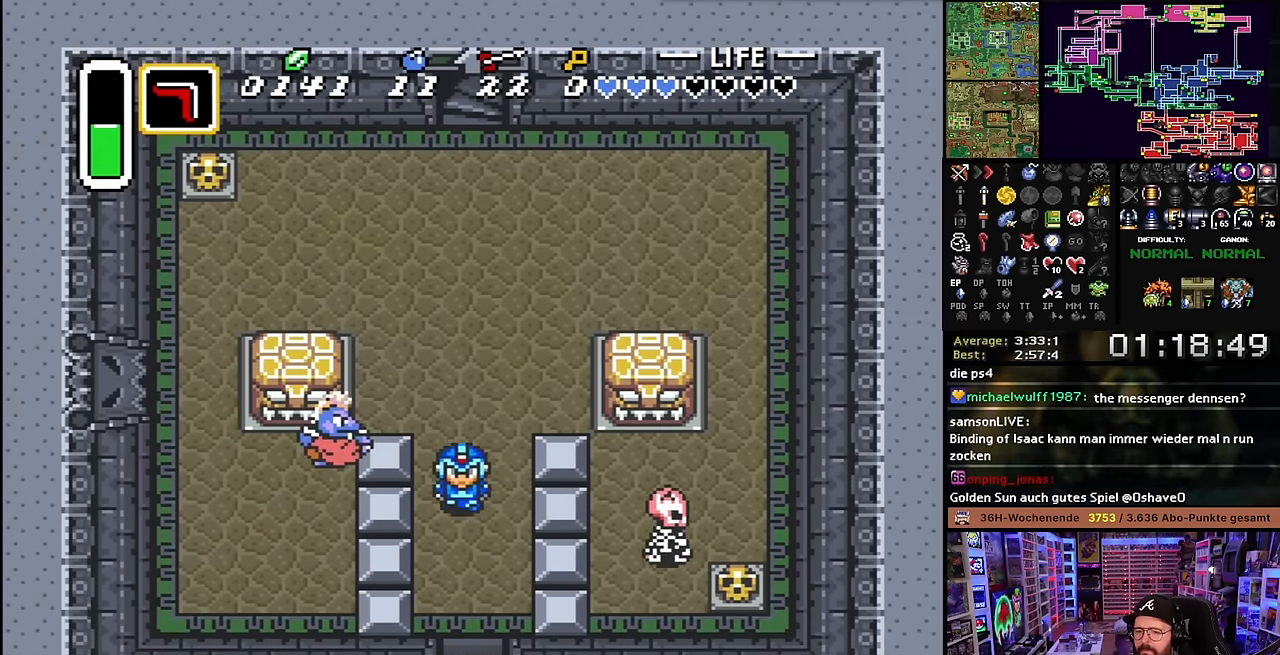
{"buttons": ["DPAD_DOWN"], "events": []}
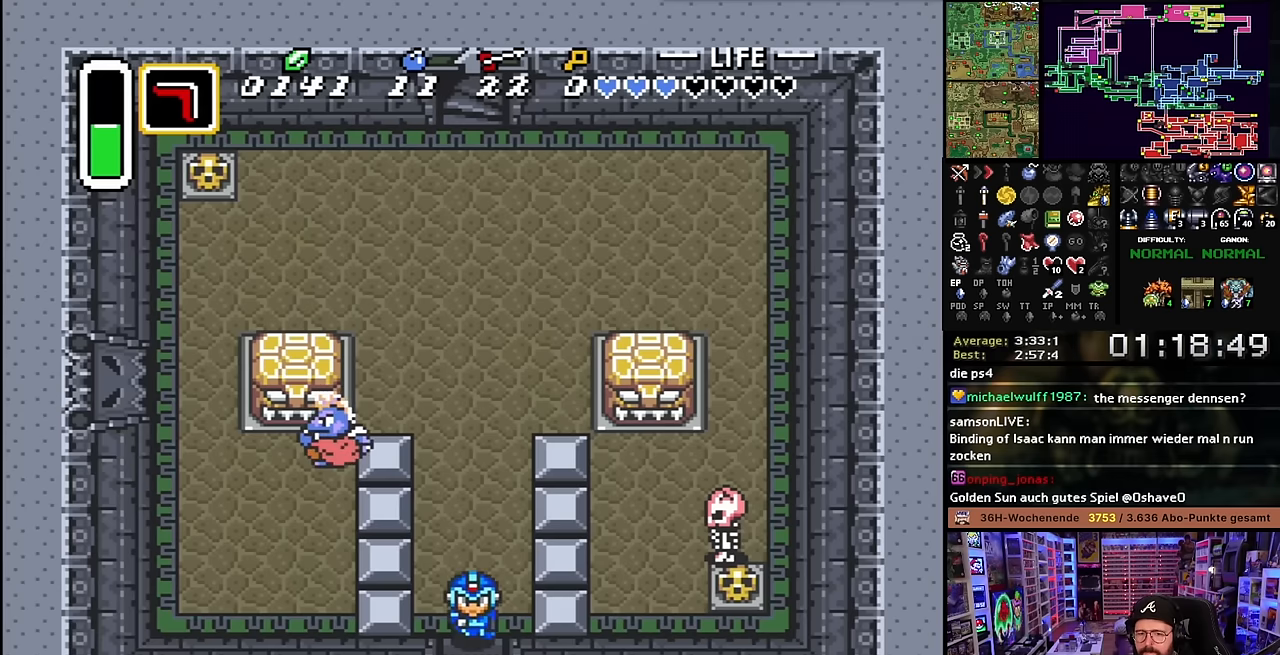
{"buttons": ["DPAD_DOWN"], "events": [[217, "DPAD_DOWN", "up"], [234, "DPAD_DOWN", "down"]]}
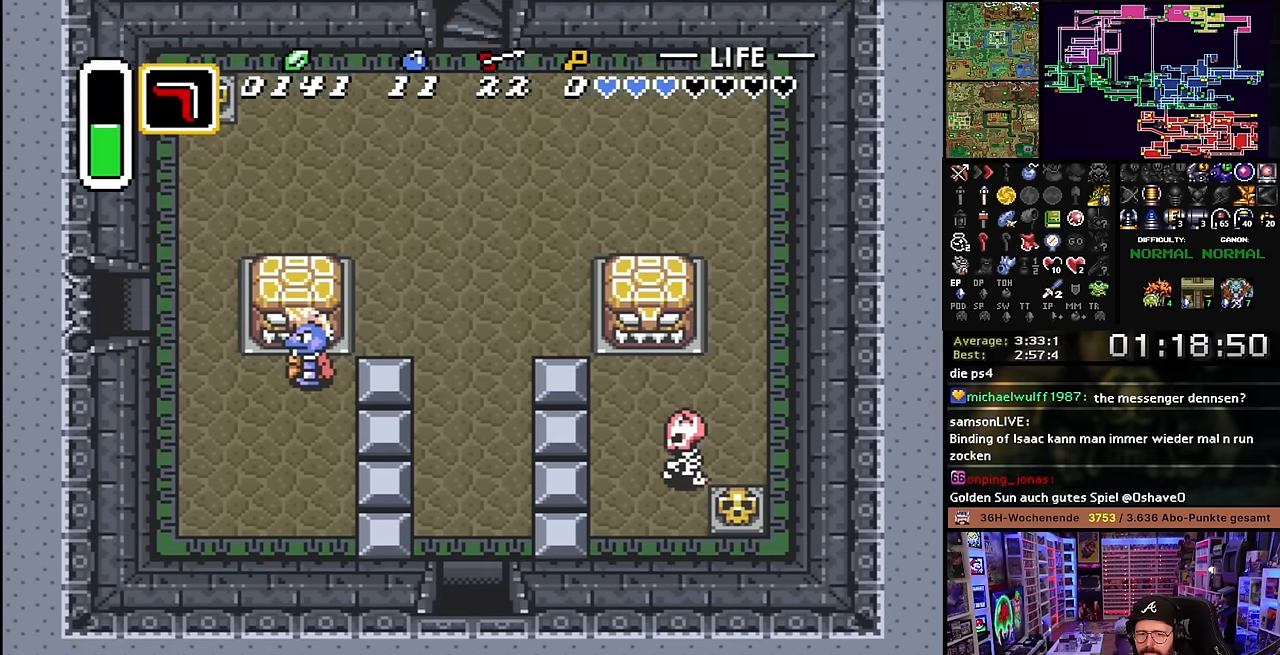
{"buttons": [], "events": [[200, "DPAD_DOWN", "up"]]}